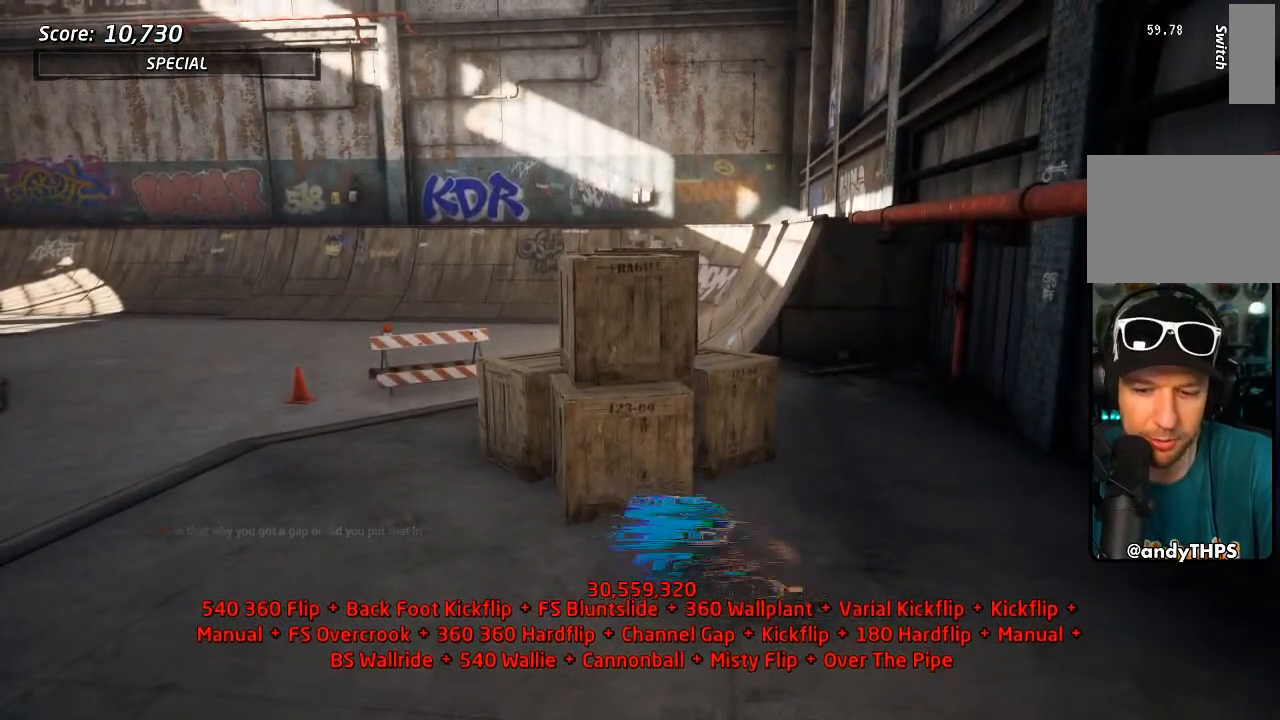
Gameplay with a controller (PlayStation layout); each line is a JSON object with the inputs held at the frame after it. "events" lists button and stick changes between this image and that frame as [ms after this image, input, new state], when the widget could be followed in between. Not read: L1 R1.
{"buttons": ["CROSS"], "left_stick": "center", "right_stick": "center", "events": [[417, "CROSS", "down"]]}
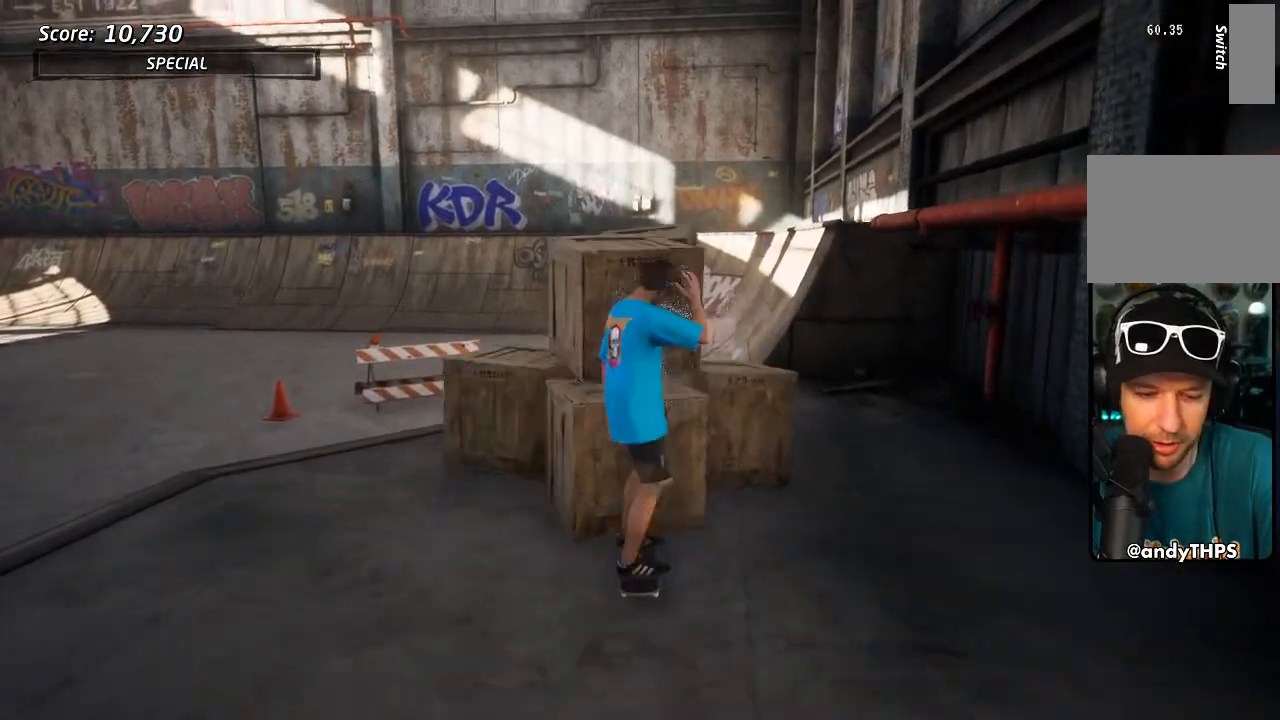
{"buttons": ["SQUARE"], "left_stick": "center", "right_stick": "center", "events": [[300, "CROSS", "up"], [317, "DPAD_DOWN", "down"], [317, "DPAD_LEFT", "down"], [350, "SQUARE", "down"], [433, "SQUARE", "up"], [500, "DPAD_DOWN", "up"], [500, "DPAD_LEFT", "up"], [500, "SQUARE", "down"]]}
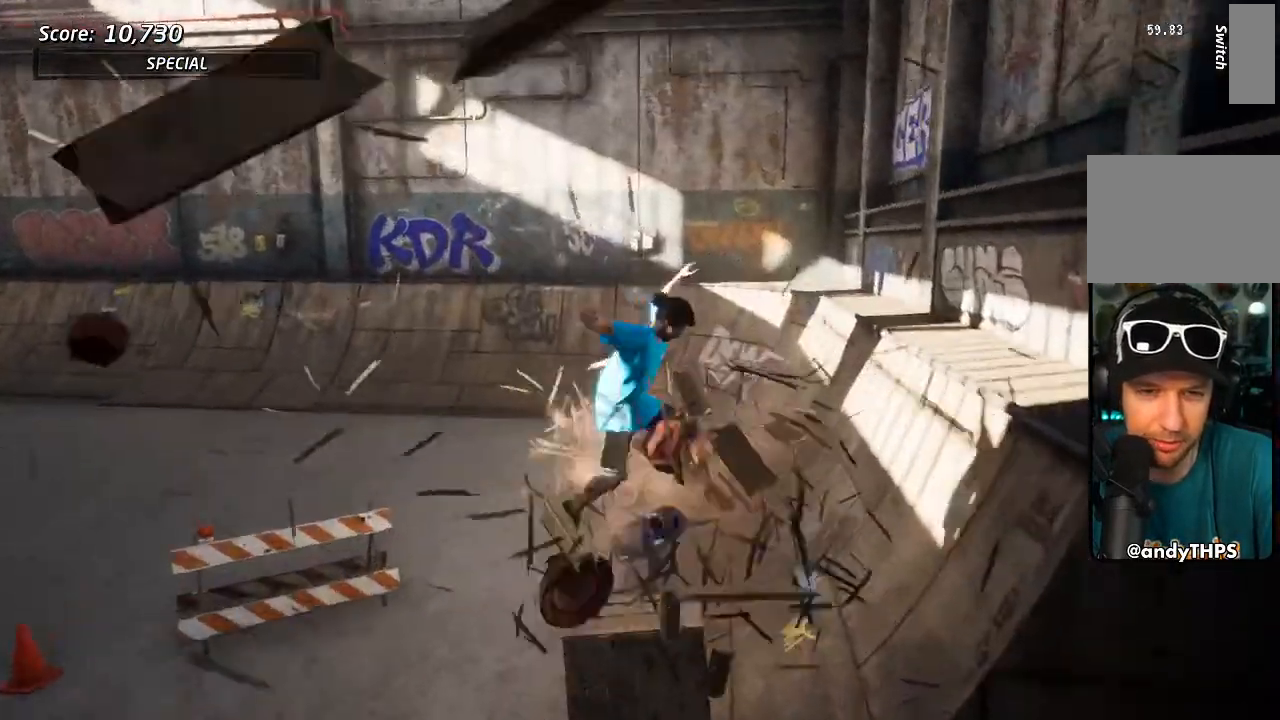
{"buttons": ["CROSS", "DPAD_UP"], "left_stick": "center", "right_stick": "center", "events": [[150, "SQUARE", "up"], [233, "CROSS", "down"], [283, "DPAD_DOWN", "down"], [383, "DPAD_DOWN", "up"], [450, "DPAD_UP", "down"]]}
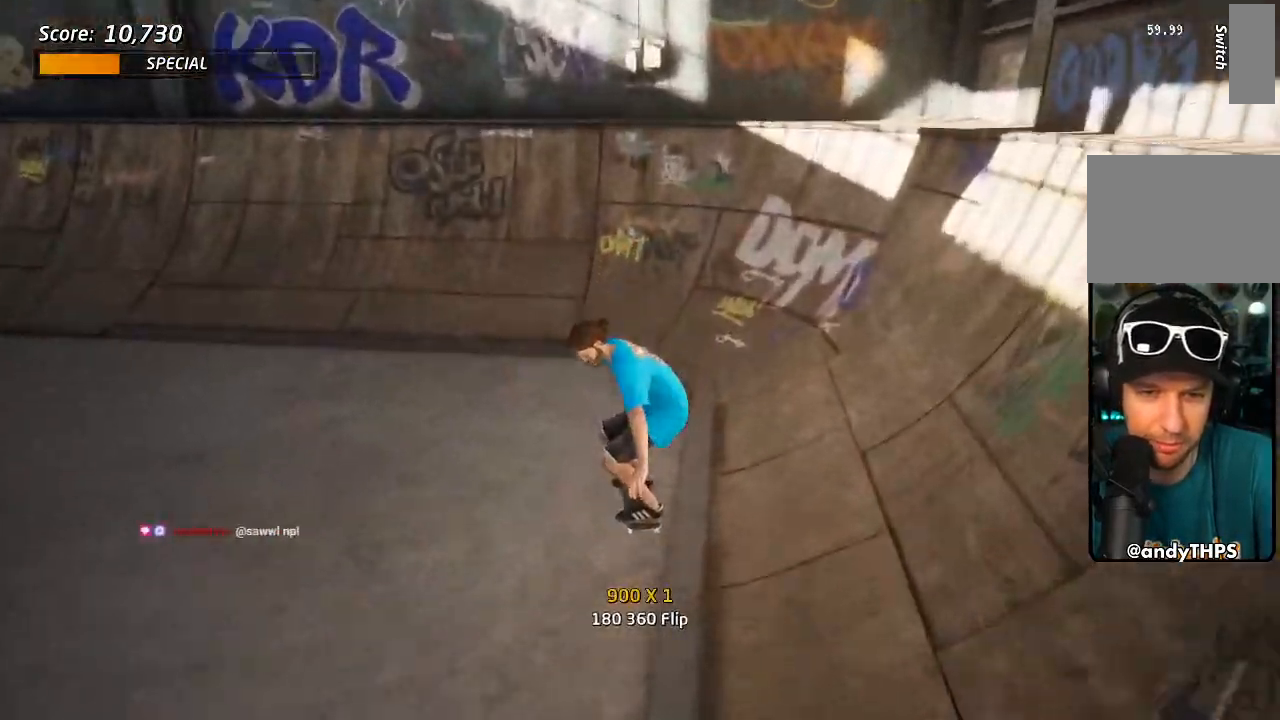
{"buttons": ["CROSS", "DPAD_LEFT"], "left_stick": "center", "right_stick": "center", "events": [[67, "DPAD_UP", "up"], [117, "DPAD_DOWN", "down"], [117, "DPAD_RIGHT", "down"], [217, "DPAD_DOWN", "up"], [417, "DPAD_RIGHT", "up"], [417, "DPAD_UP", "down"], [483, "DPAD_LEFT", "down"], [500, "DPAD_UP", "up"]]}
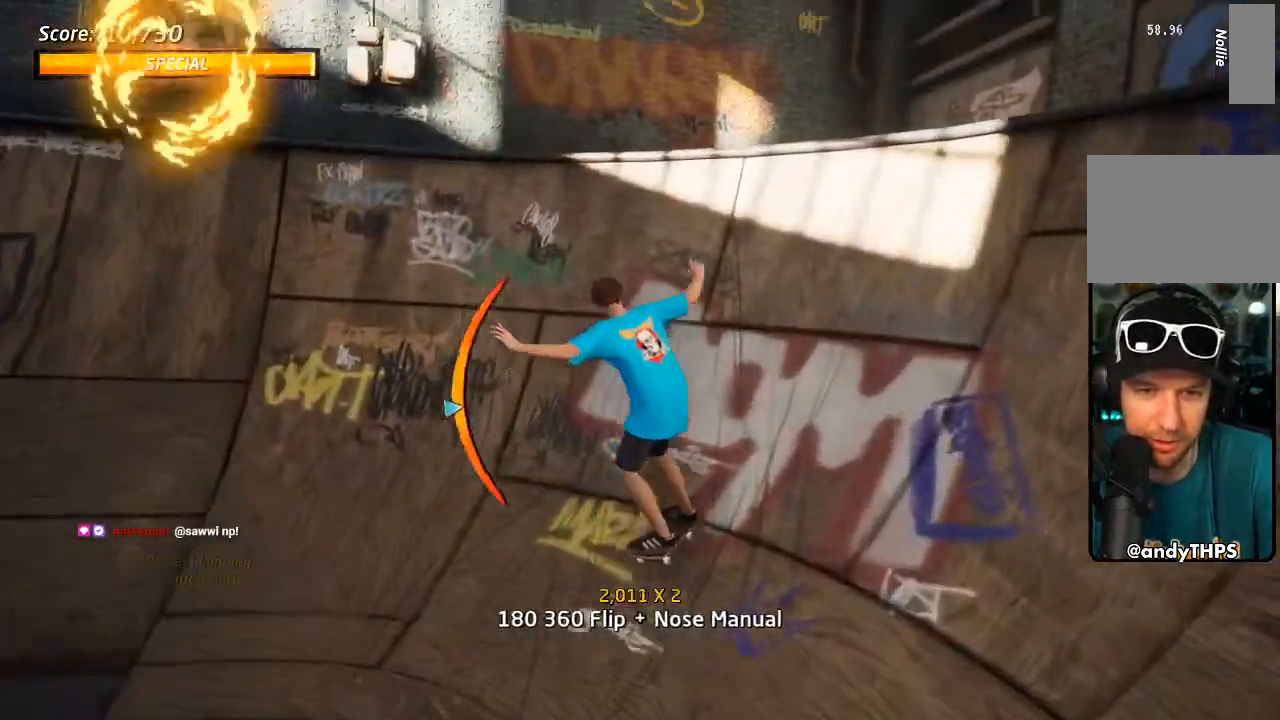
{"buttons": ["TRIANGLE", "DPAD_UP", "DPAD_RIGHT"], "left_stick": "center", "right_stick": "center"}
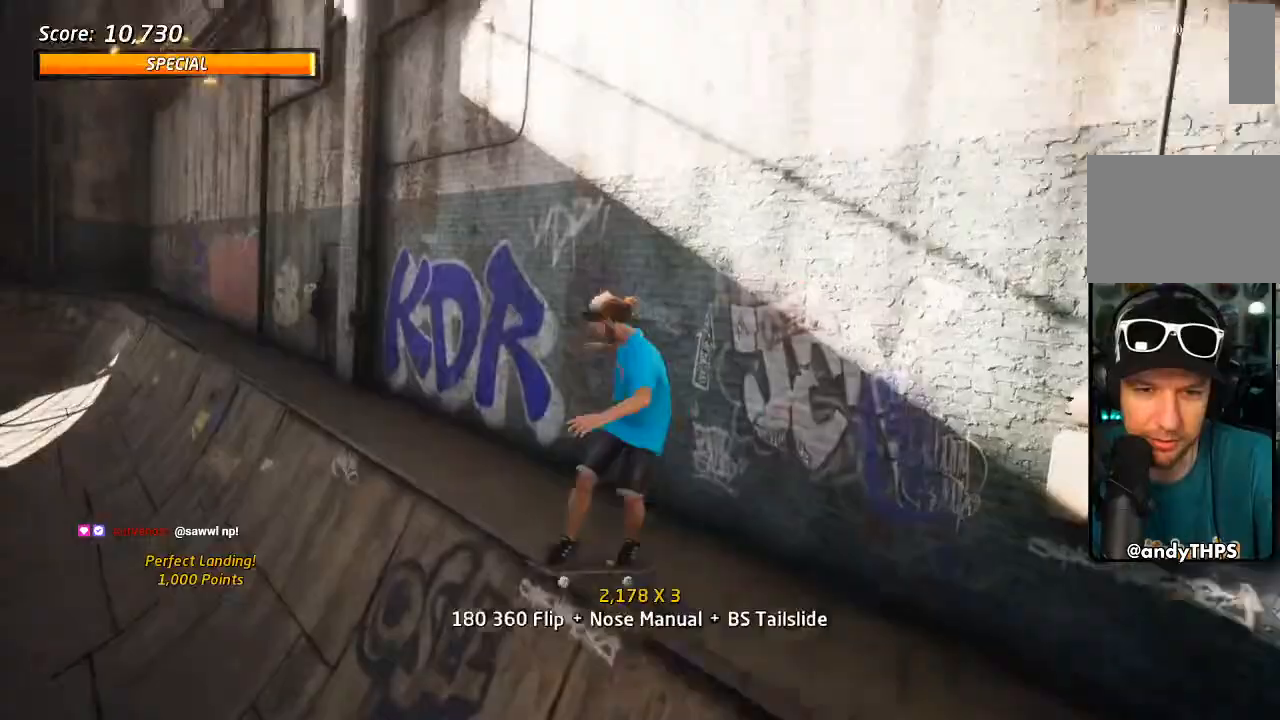
{"buttons": ["DPAD_UP"], "left_stick": "center", "right_stick": "center", "events": [[117, "DPAD_UP", "up"], [133, "DPAD_RIGHT", "up"], [200, "DPAD_UP", "down"], [283, "DPAD_UP", "up"], [317, "CROSS", "down"], [317, "TRIANGLE", "up"], [367, "DPAD_UP", "down"], [367, "SQUARE", "down"], [383, "CROSS", "up"], [467, "SQUARE", "up"]]}
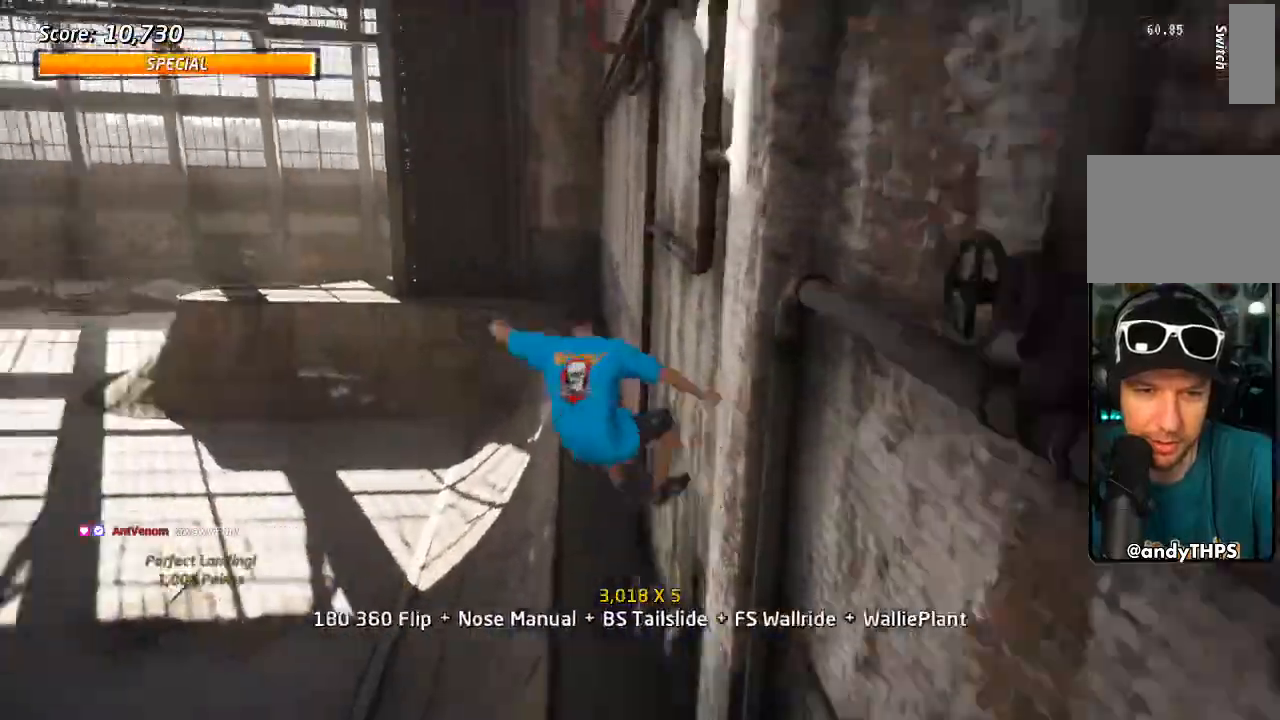
{"buttons": [], "left_stick": "center", "right_stick": "center", "events": [[33, "SQUARE", "down"], [150, "DPAD_UP", "up"], [233, "SQUARE", "up"]]}
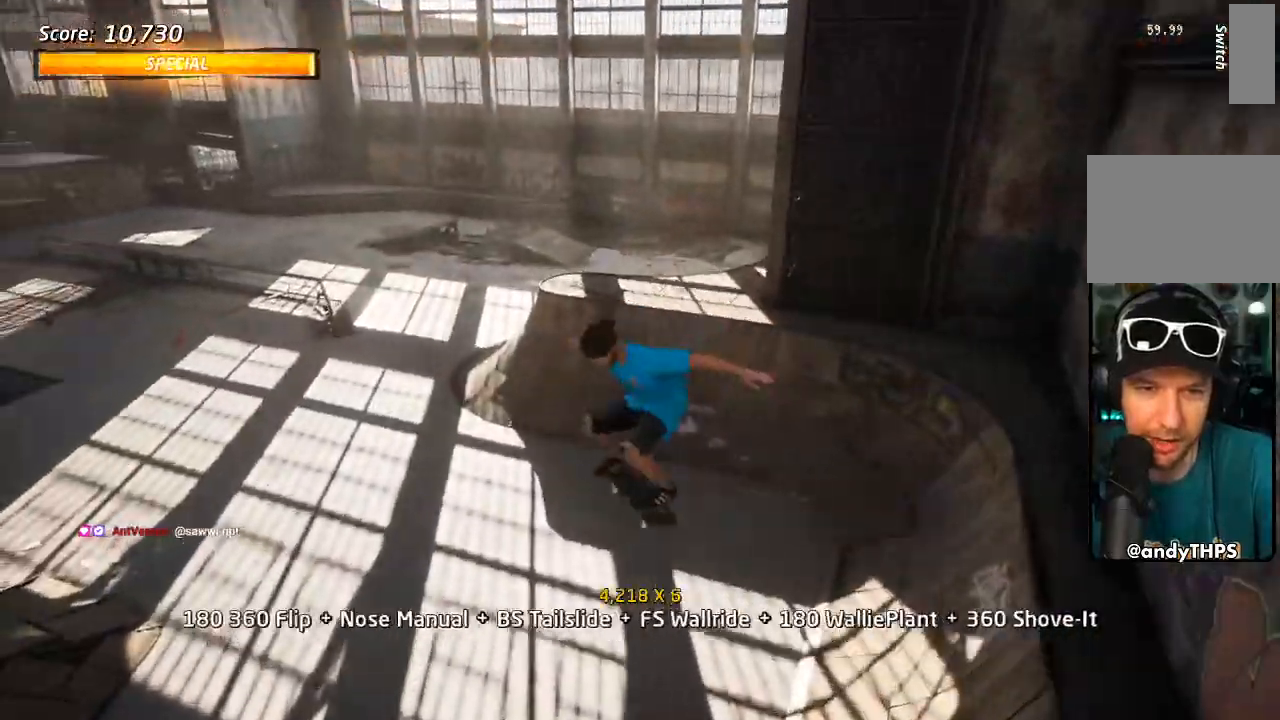
{"buttons": ["CROSS", "DPAD_UP"], "left_stick": "center", "right_stick": "center", "events": [[67, "CROSS", "down"], [150, "DPAD_UP", "down"], [233, "DPAD_UP", "up"], [300, "DPAD_DOWN", "down"], [417, "DPAD_DOWN", "up"], [450, "DPAD_UP", "down"]]}
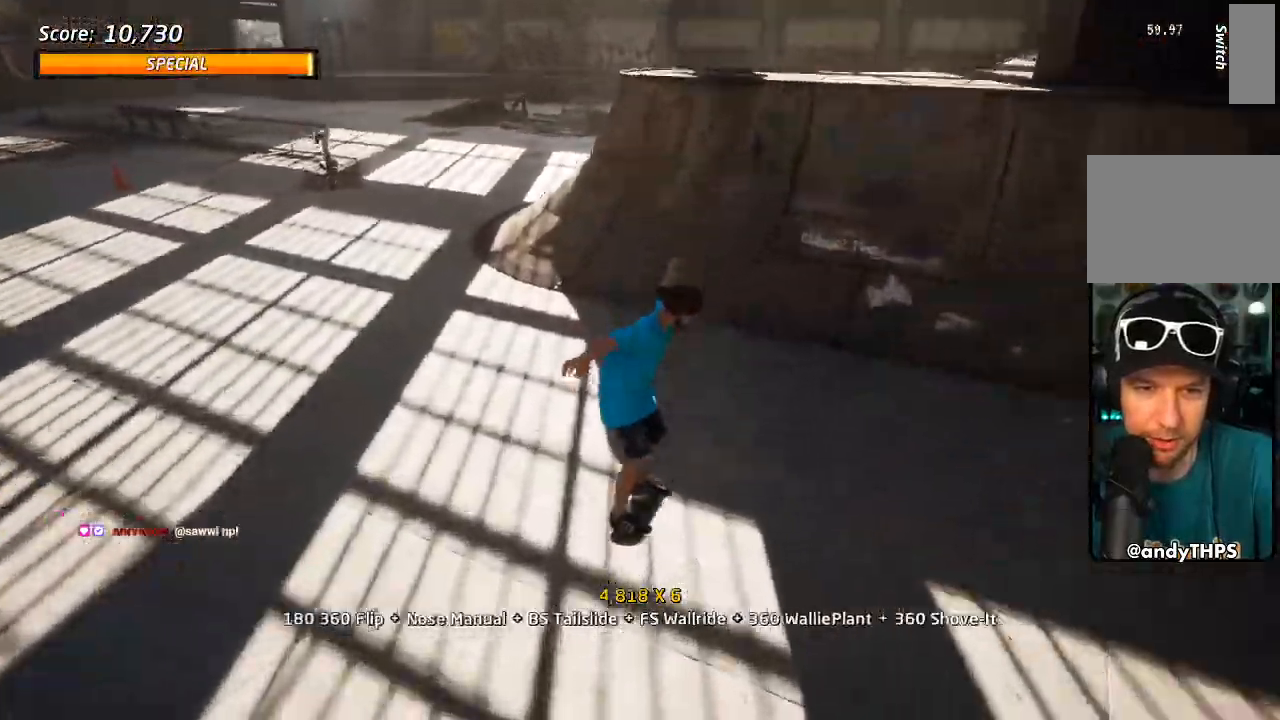
{"buttons": ["CROSS", "DPAD_DOWN", "DPAD_LEFT"], "left_stick": "center", "right_stick": "center", "events": [[50, "DPAD_UP", "up"], [67, "DPAD_DOWN", "down"], [67, "DPAD_RIGHT", "down"], [133, "DPAD_DOWN", "up"], [300, "DPAD_RIGHT", "up"], [450, "DPAD_LEFT", "down"], [500, "DPAD_DOWN", "down"]]}
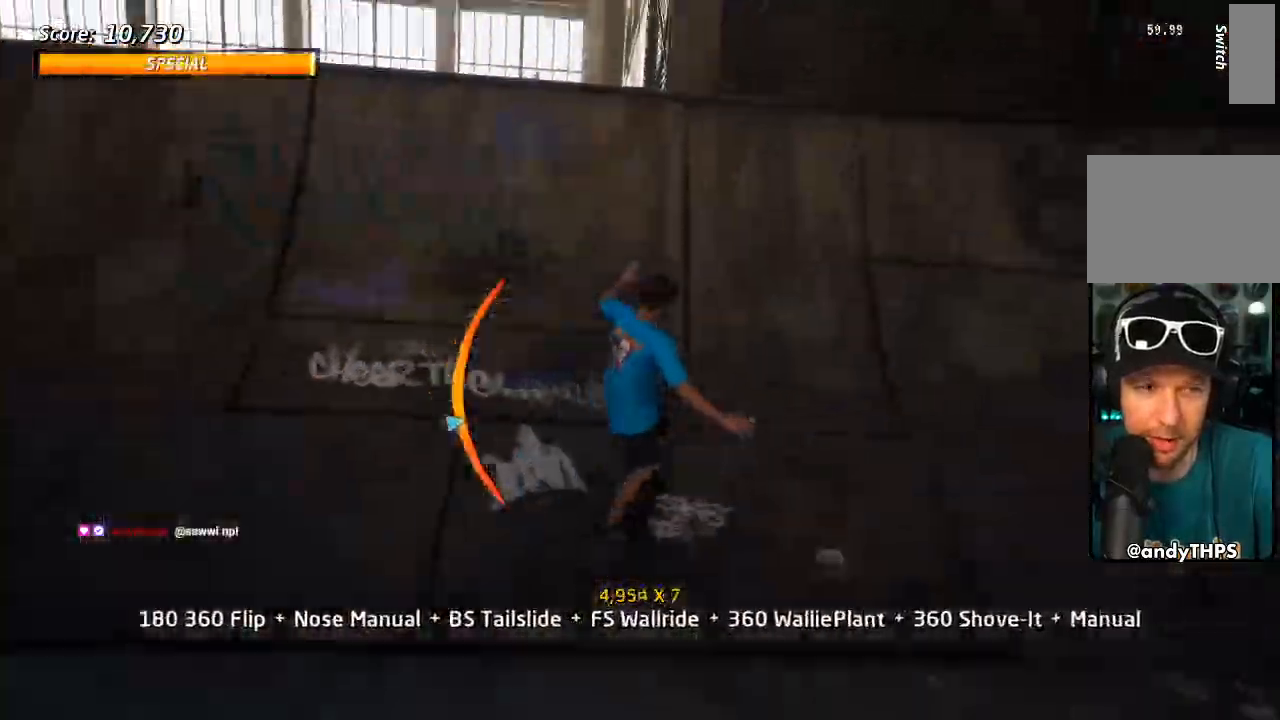
{"buttons": ["CROSS", "DPAD_UP", "DPAD_RIGHT"], "left_stick": "center", "right_stick": "center", "events": [[200, "CROSS", "up"], [233, "TRIANGLE", "down"], [300, "DPAD_DOWN", "up"], [333, "DPAD_LEFT", "up"], [450, "CROSS", "down"], [450, "TRIANGLE", "up"], [483, "DPAD_RIGHT", "down"], [483, "DPAD_UP", "down"]]}
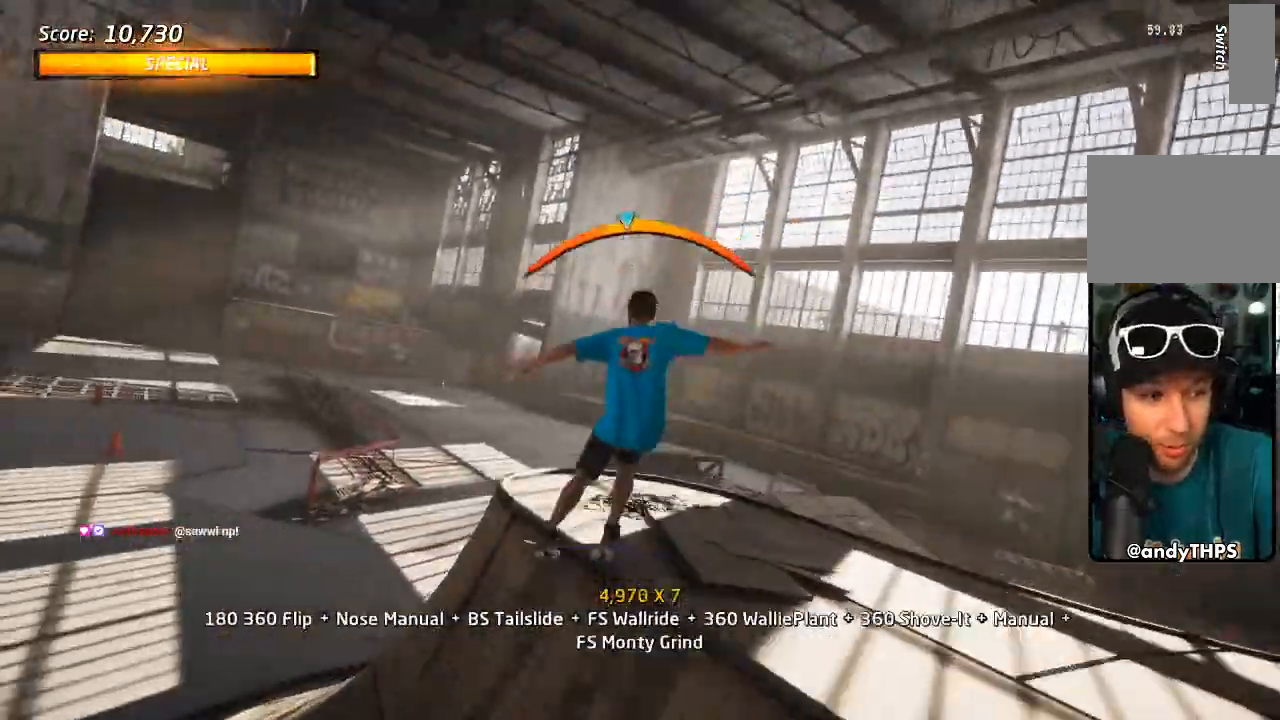
{"buttons": ["DPAD_RIGHT"], "left_stick": "center", "right_stick": "center", "events": [[17, "SQUARE", "down"], [33, "CROSS", "up"], [133, "SQUARE", "up"], [183, "SQUARE", "down"], [283, "DPAD_RIGHT", "up"], [317, "DPAD_UP", "up"], [367, "SQUARE", "up"], [450, "DPAD_RIGHT", "down"]]}
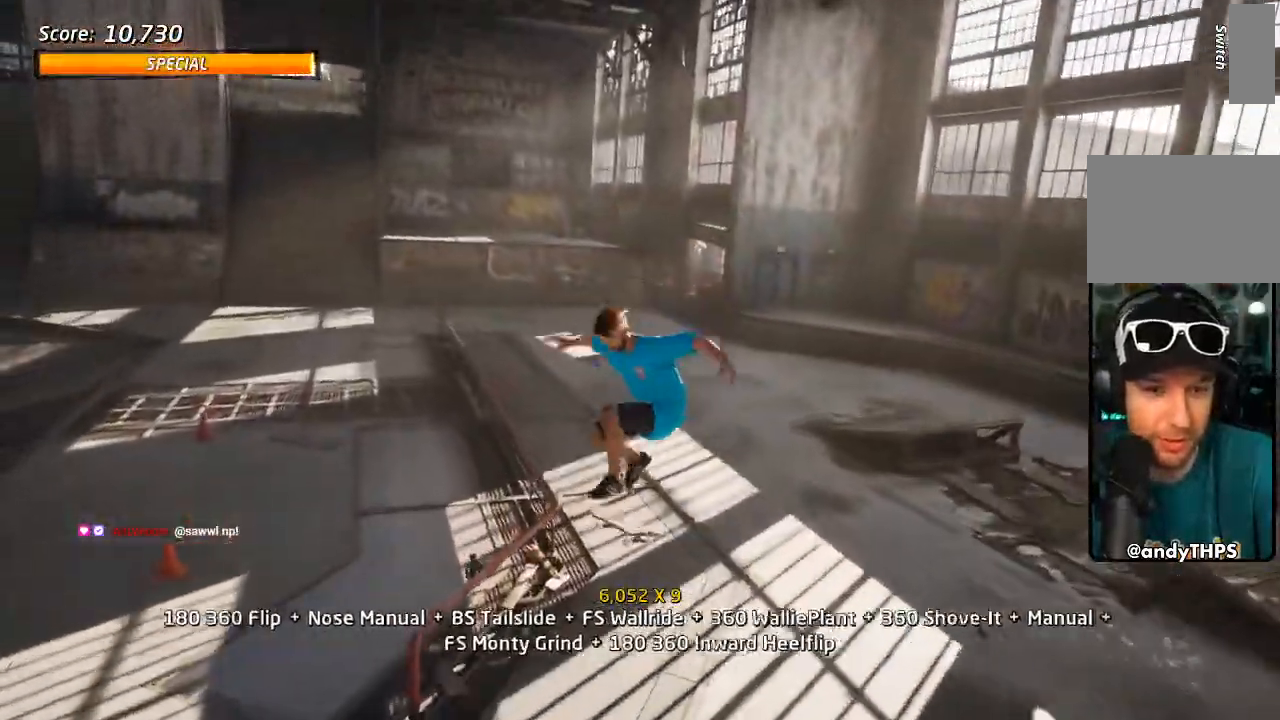
{"buttons": ["CROSS", "DPAD_LEFT"], "left_stick": "center", "right_stick": "center", "events": [[33, "SQUARE", "down"], [167, "SQUARE", "up"], [217, "DPAD_RIGHT", "up"], [250, "CROSS", "down"], [483, "DPAD_LEFT", "down"]]}
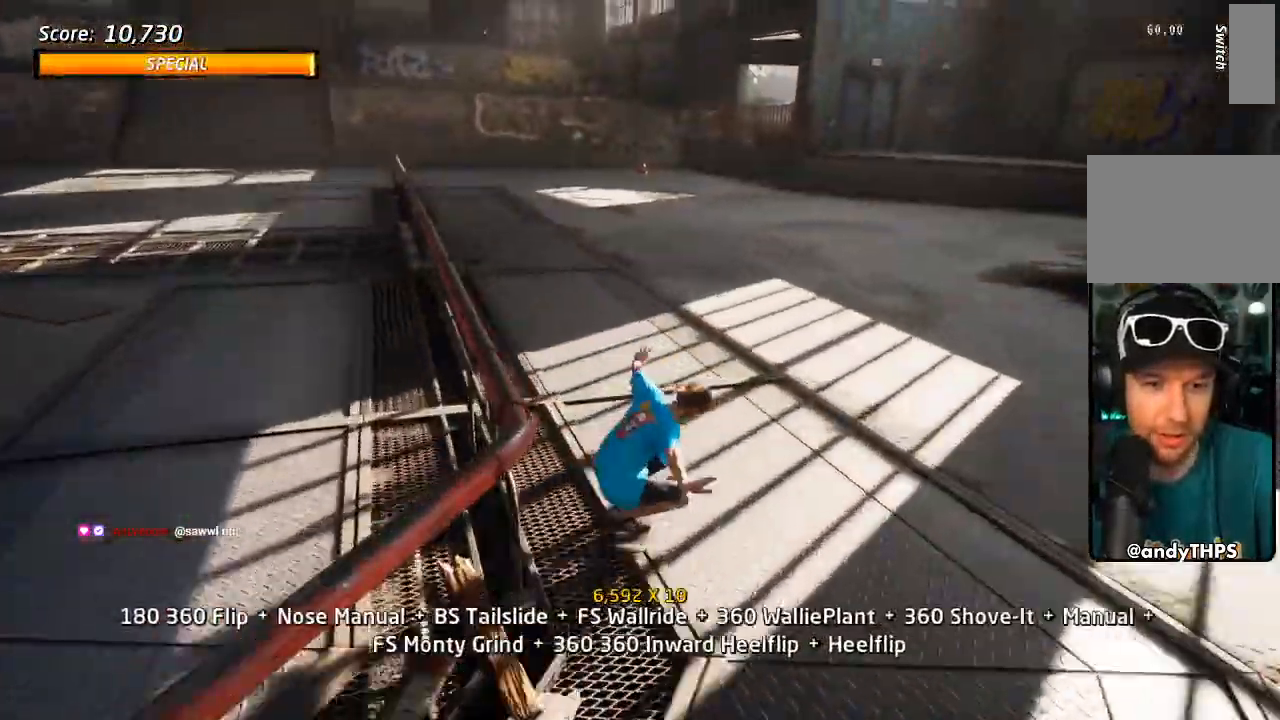
{"buttons": ["TRIANGLE"], "left_stick": "center", "right_stick": "center", "events": [[67, "DPAD_DOWN", "down"], [183, "DPAD_DOWN", "up"], [250, "DPAD_LEFT", "up"], [267, "CROSS", "up"], [300, "DPAD_LEFT", "down"], [300, "DPAD_UP", "down"], [367, "TRIANGLE", "down"], [450, "DPAD_LEFT", "up"], [467, "DPAD_UP", "up"]]}
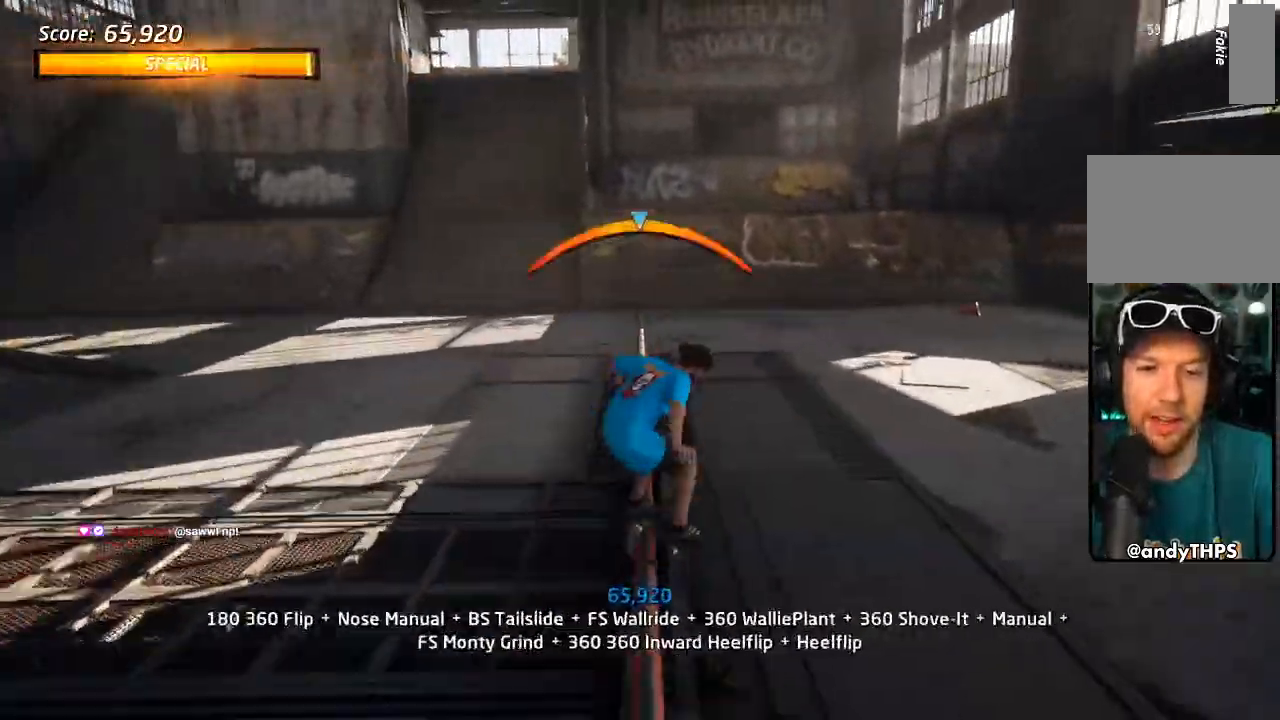
{"buttons": ["DPAD_UP"], "left_stick": "center", "right_stick": "center", "events": [[67, "DPAD_UP", "down"], [67, "TRIANGLE", "up"], [83, "CROSS", "down"], [83, "DPAD_RIGHT", "down"], [117, "SQUARE", "down"], [150, "CROSS", "up"], [250, "SQUARE", "up"], [317, "SQUARE", "down"], [367, "DPAD_RIGHT", "up"], [367, "DPAD_UP", "up"], [433, "DPAD_UP", "down"], [467, "SQUARE", "up"]]}
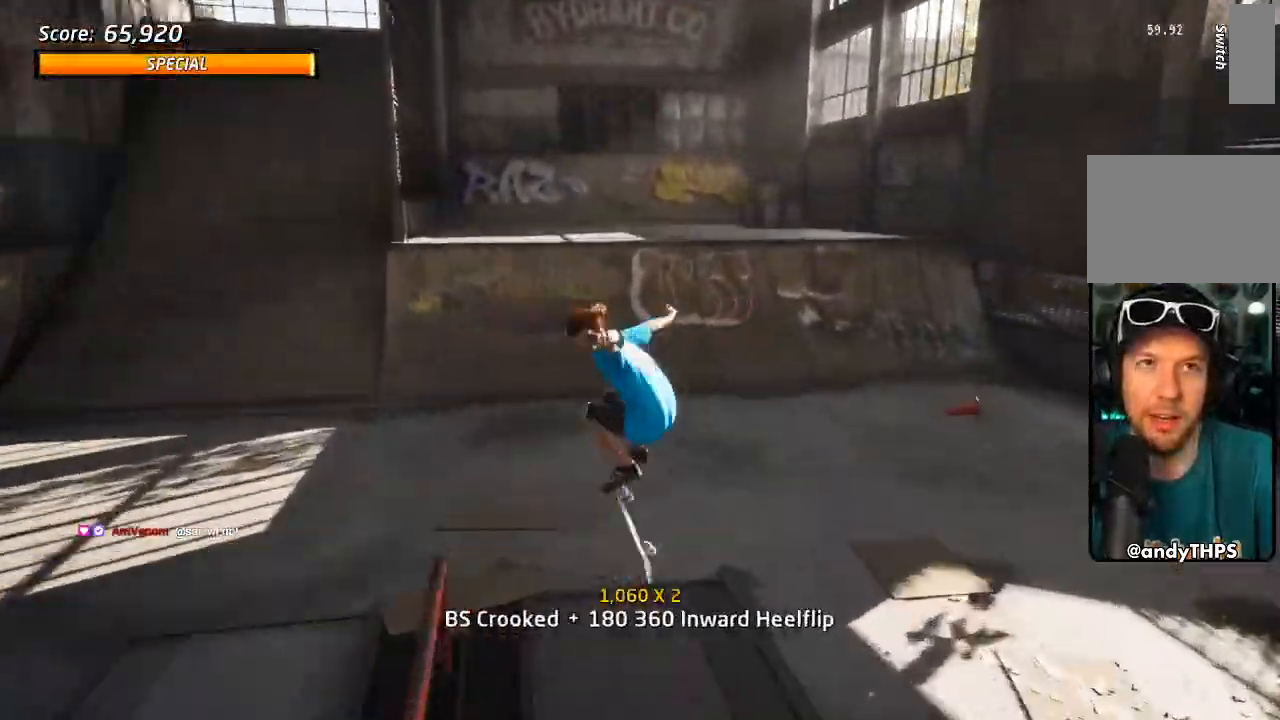
{"buttons": ["CROSS"], "left_stick": "center", "right_stick": "center", "events": [[33, "DPAD_UP", "up"], [50, "CROSS", "down"], [117, "DPAD_DOWN", "down"], [217, "DPAD_DOWN", "up"], [300, "DPAD_UP", "down"], [483, "DPAD_UP", "up"]]}
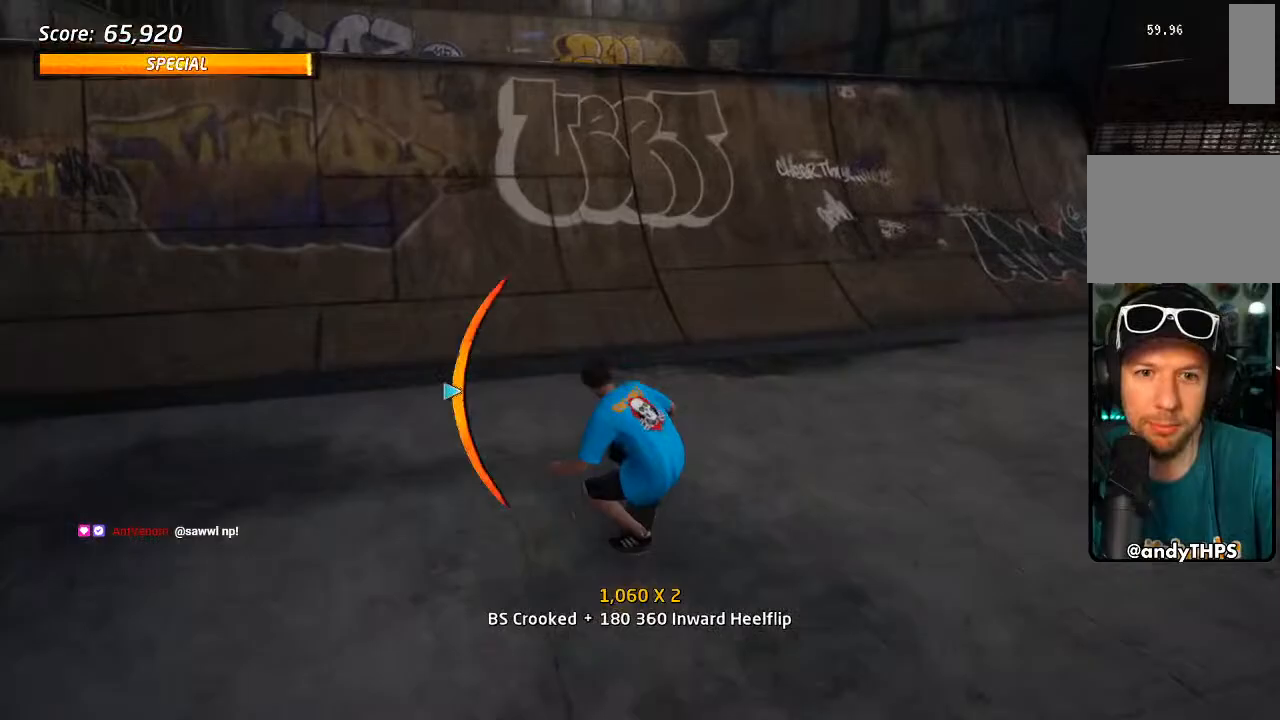
{"buttons": ["TRIANGLE", "DPAD_LEFT"], "left_stick": "center", "right_stick": "center", "events": [[183, "DPAD_DOWN", "down"], [183, "DPAD_LEFT", "down"], [383, "CROSS", "up"], [400, "TRIANGLE", "down"], [500, "DPAD_DOWN", "up"]]}
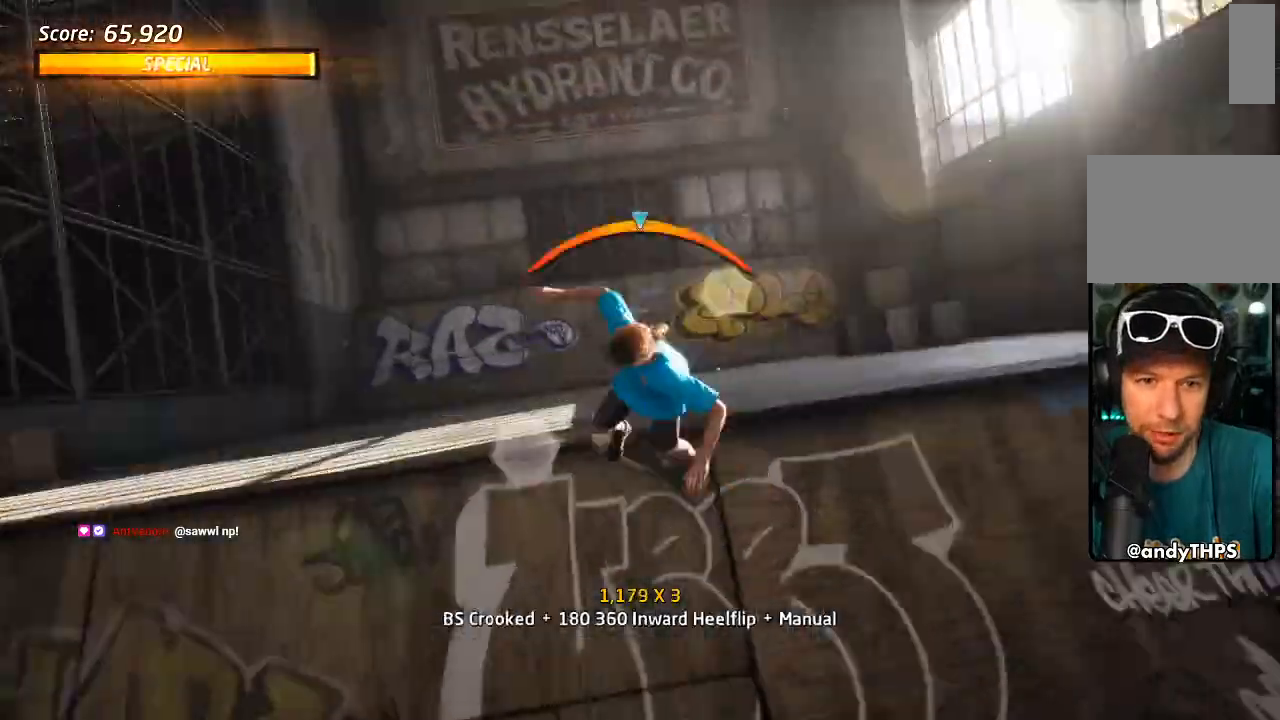
{"buttons": ["SQUARE"], "left_stick": "center", "right_stick": "center", "events": [[33, "DPAD_LEFT", "up"], [100, "TRIANGLE", "up"], [117, "CROSS", "down"], [233, "DPAD_UP", "down"], [267, "SQUARE", "down"], [283, "CROSS", "up"], [367, "SQUARE", "up"], [417, "DPAD_UP", "up"], [450, "SQUARE", "down"]]}
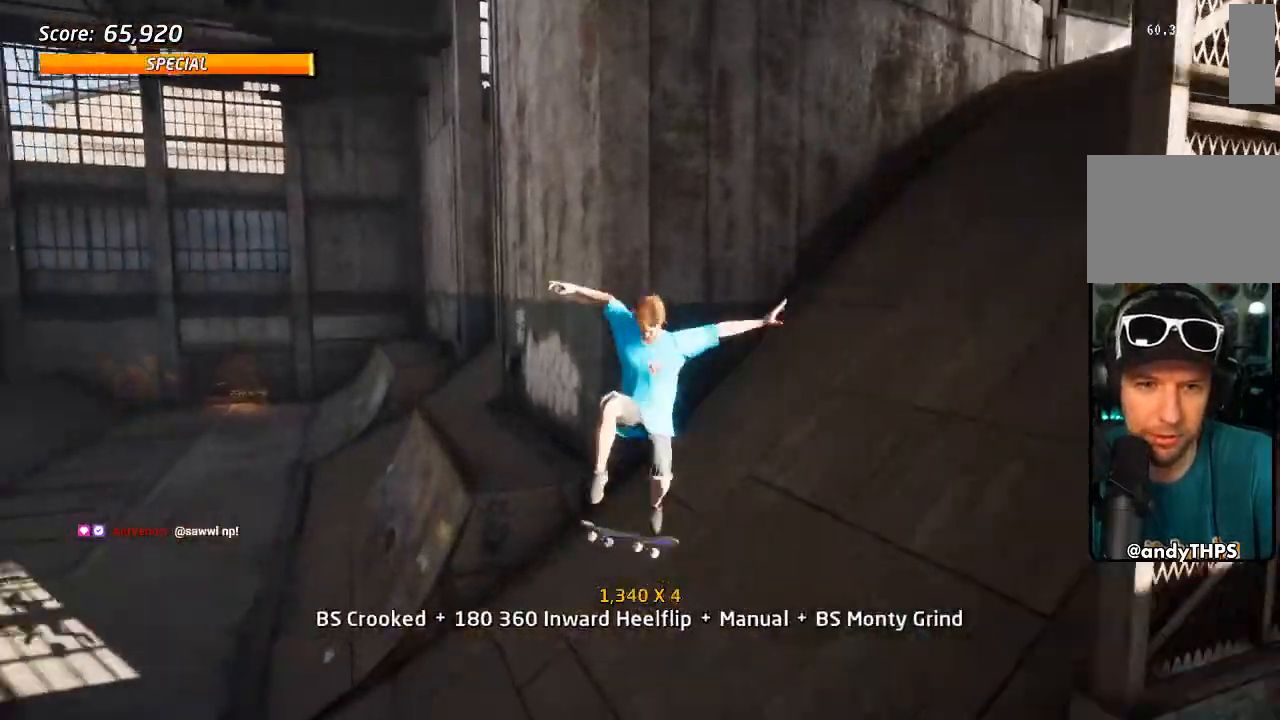
{"buttons": ["TRIANGLE"], "left_stick": "center", "right_stick": "center", "events": [[17, "DPAD_UP", "down"], [133, "SQUARE", "up"], [150, "DPAD_UP", "up"], [217, "DPAD_UP", "down"], [267, "TRIANGLE", "down"], [433, "DPAD_UP", "up"]]}
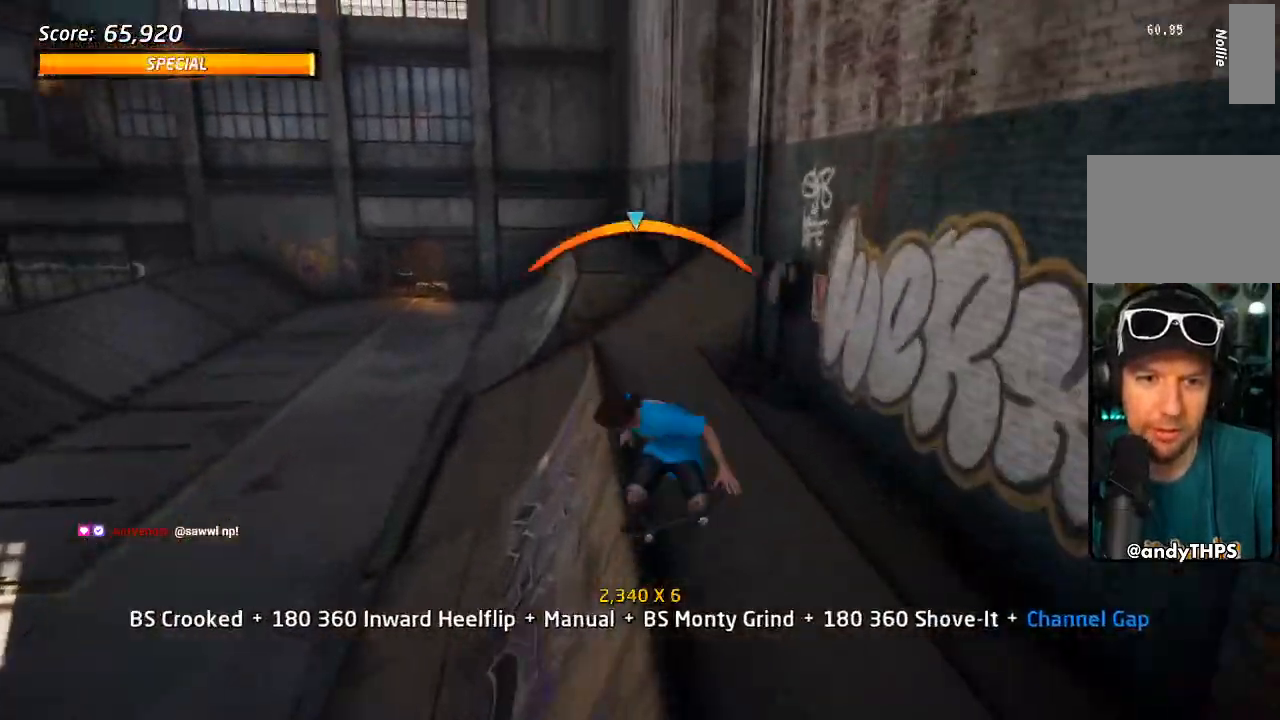
{"buttons": [], "left_stick": "center", "right_stick": "center", "events": [[33, "CROSS", "down"], [33, "TRIANGLE", "up"], [117, "DPAD_LEFT", "down"], [150, "SQUARE", "down"], [183, "CROSS", "up"], [250, "SQUARE", "up"], [317, "SQUARE", "down"], [450, "DPAD_LEFT", "up"], [483, "SQUARE", "up"]]}
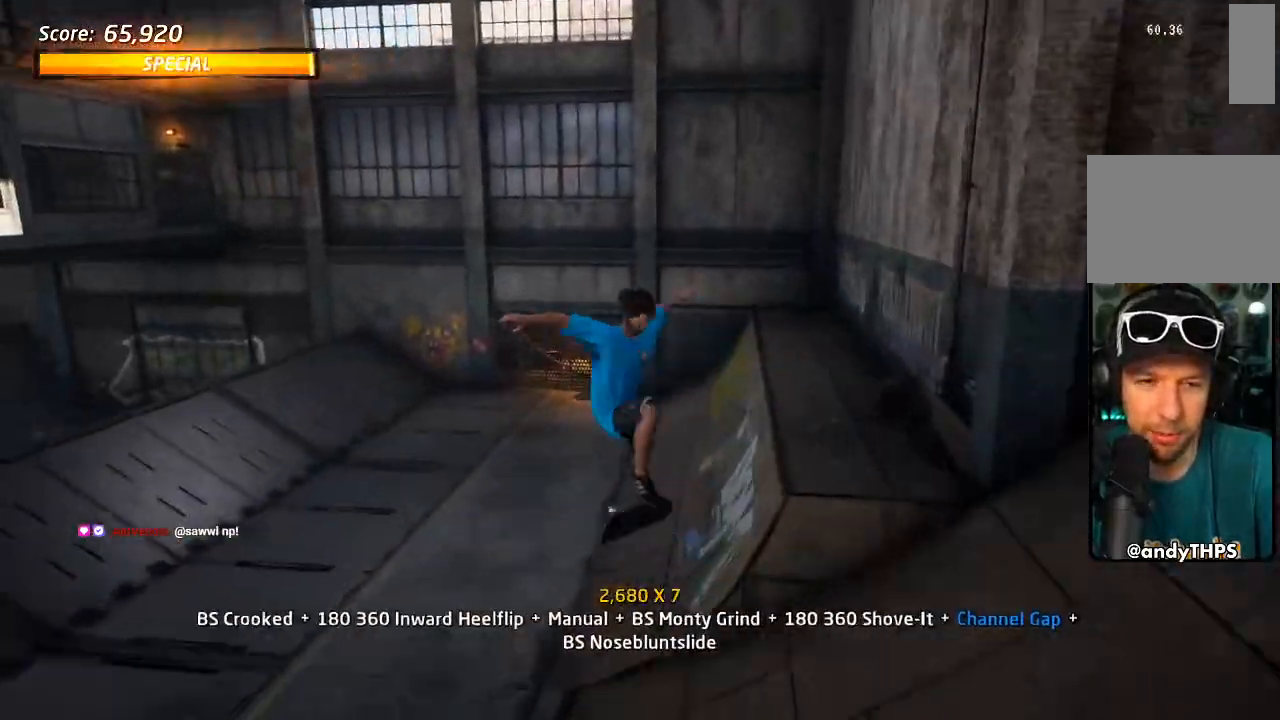
{"buttons": ["CROSS"], "left_stick": "center", "right_stick": "center", "events": [[83, "DPAD_LEFT", "down"], [83, "SQUARE", "down"], [217, "DPAD_LEFT", "up"], [217, "SQUARE", "up"], [300, "CROSS", "down"]]}
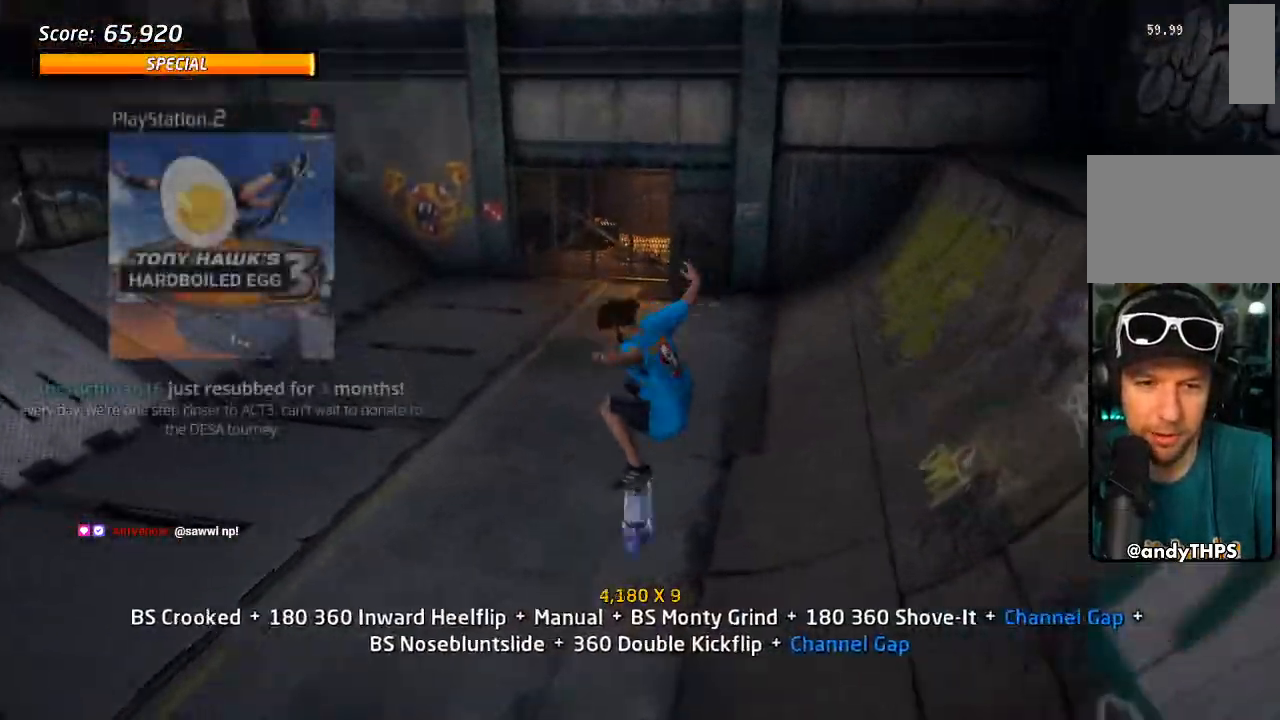
{"buttons": ["CROSS"], "left_stick": "center", "right_stick": "center", "events": []}
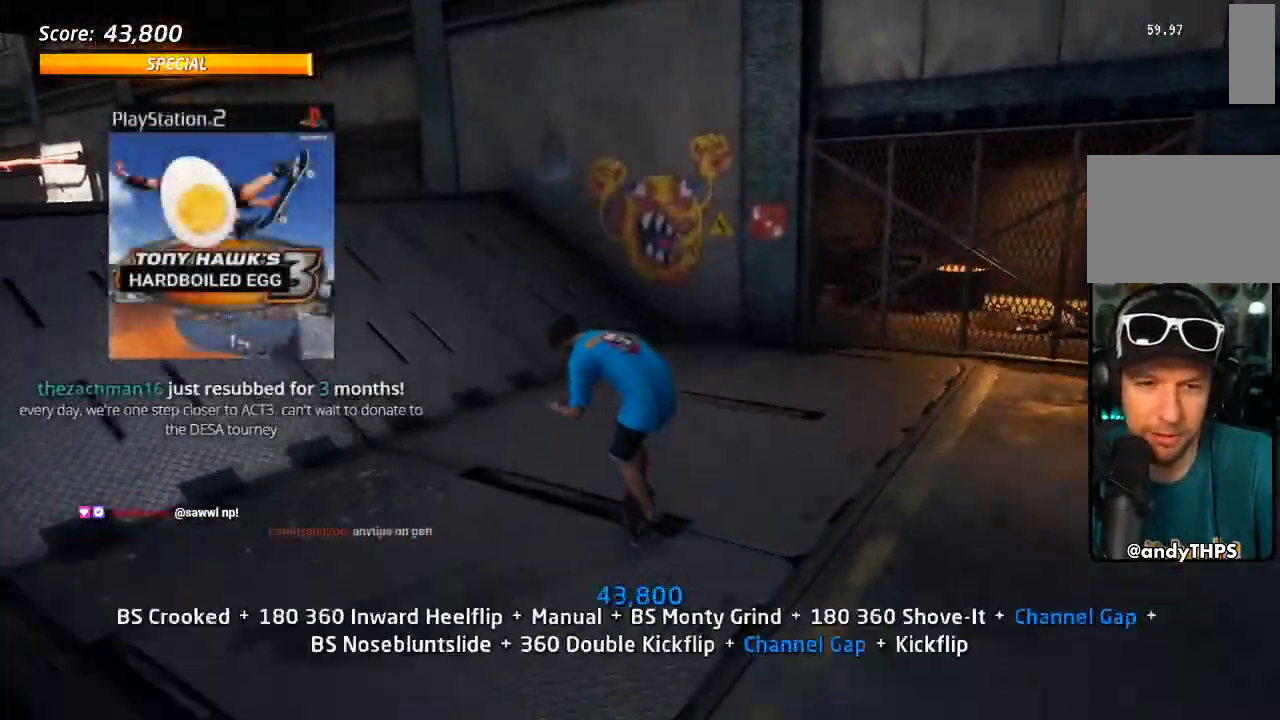
{"buttons": ["CROSS", "DPAD_LEFT"], "left_stick": "center", "right_stick": "center", "events": [[217, "DPAD_LEFT", "down"], [317, "CROSS", "up"], [350, "TRIANGLE", "down"], [367, "DPAD_LEFT", "up"], [450, "DPAD_LEFT", "down"], [483, "CROSS", "down"], [483, "TRIANGLE", "up"]]}
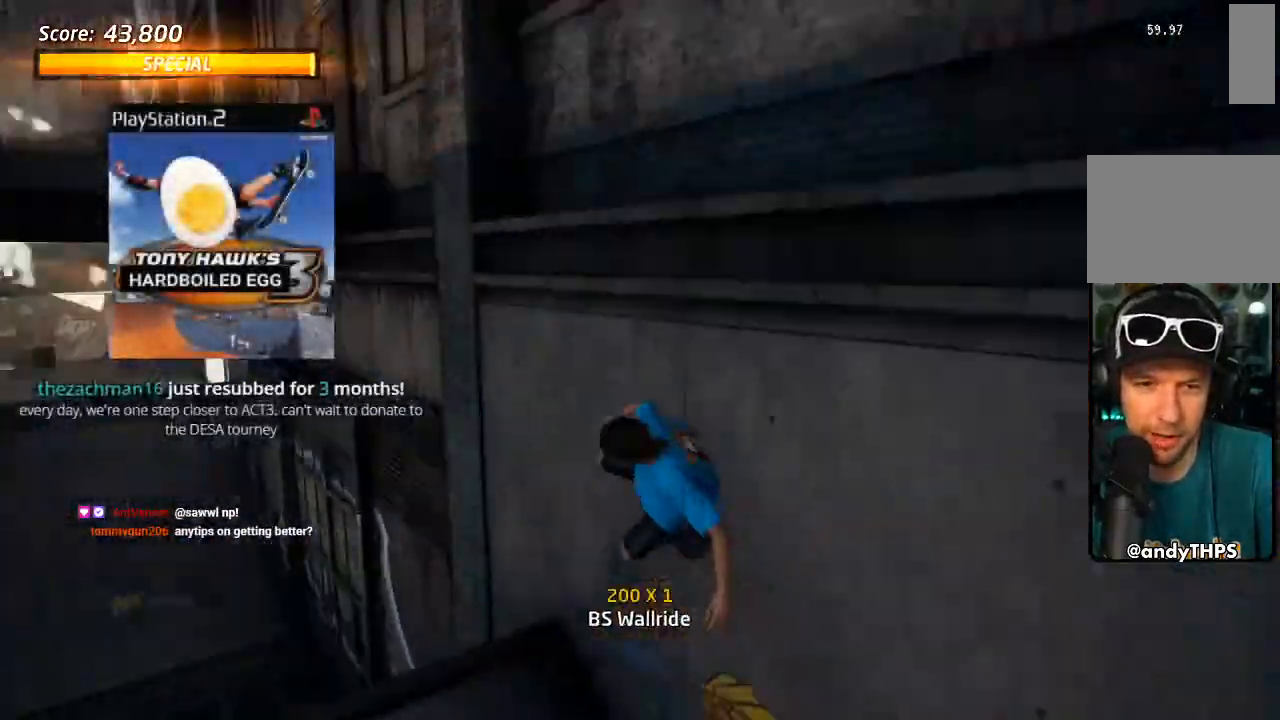
{"buttons": ["CIRCLE", "DPAD_RIGHT"], "left_stick": "center", "right_stick": "center"}
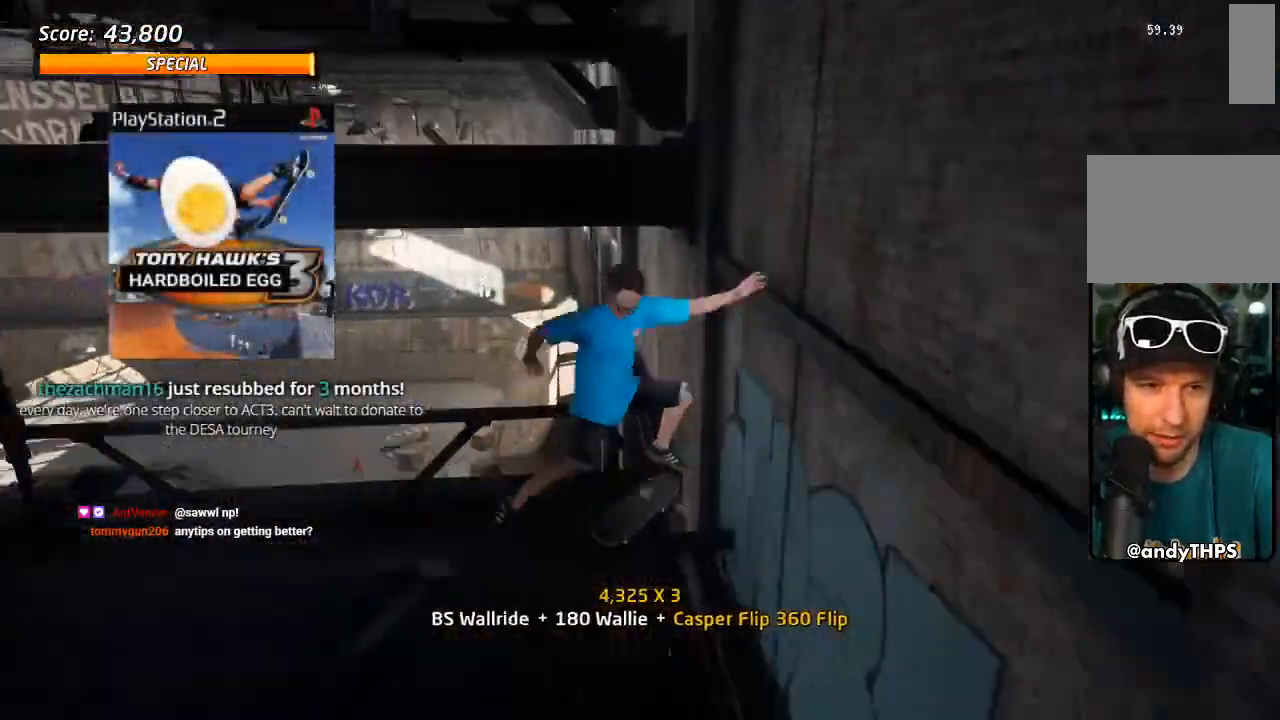
{"buttons": ["CIRCLE"], "left_stick": "center", "right_stick": "center", "events": [[433, "DPAD_RIGHT", "up"]]}
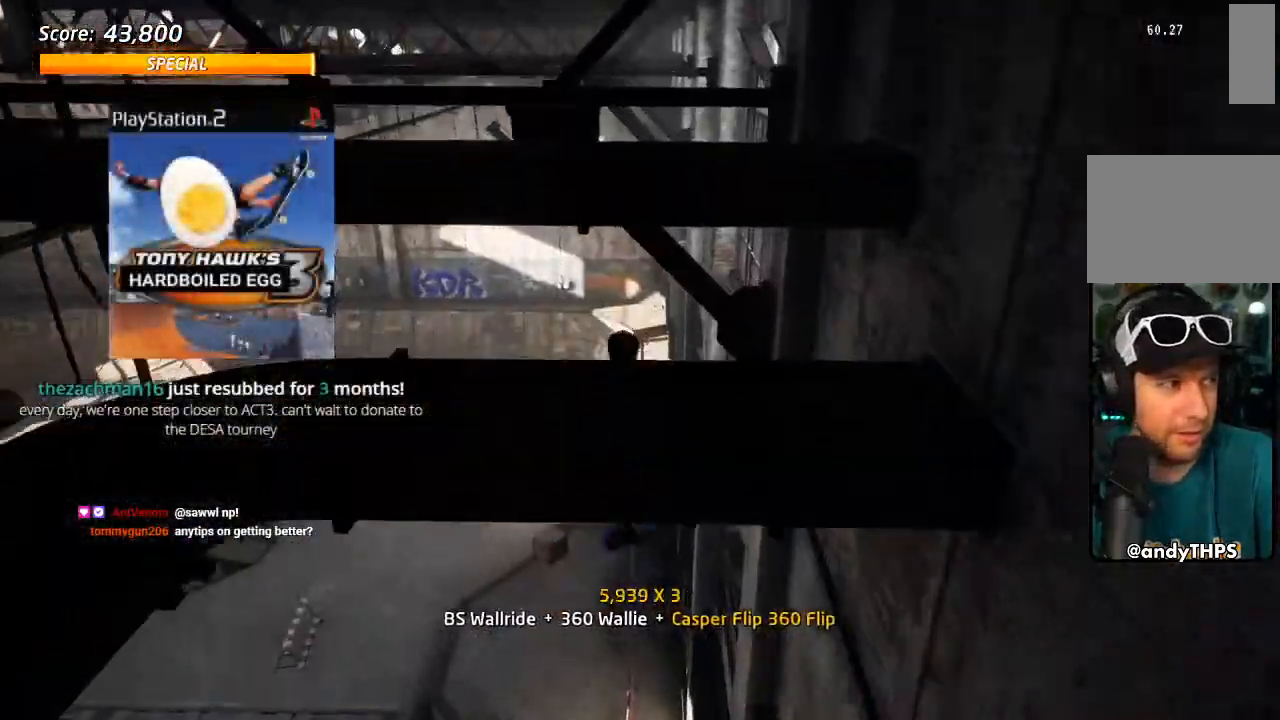
{"buttons": ["TRIANGLE", "DPAD_DOWN", "DPAD_RIGHT"], "left_stick": "center", "right_stick": "center", "events": [[183, "CIRCLE", "up"], [250, "DPAD_RIGHT", "down"], [283, "DPAD_DOWN", "down"], [333, "TRIANGLE", "down"]]}
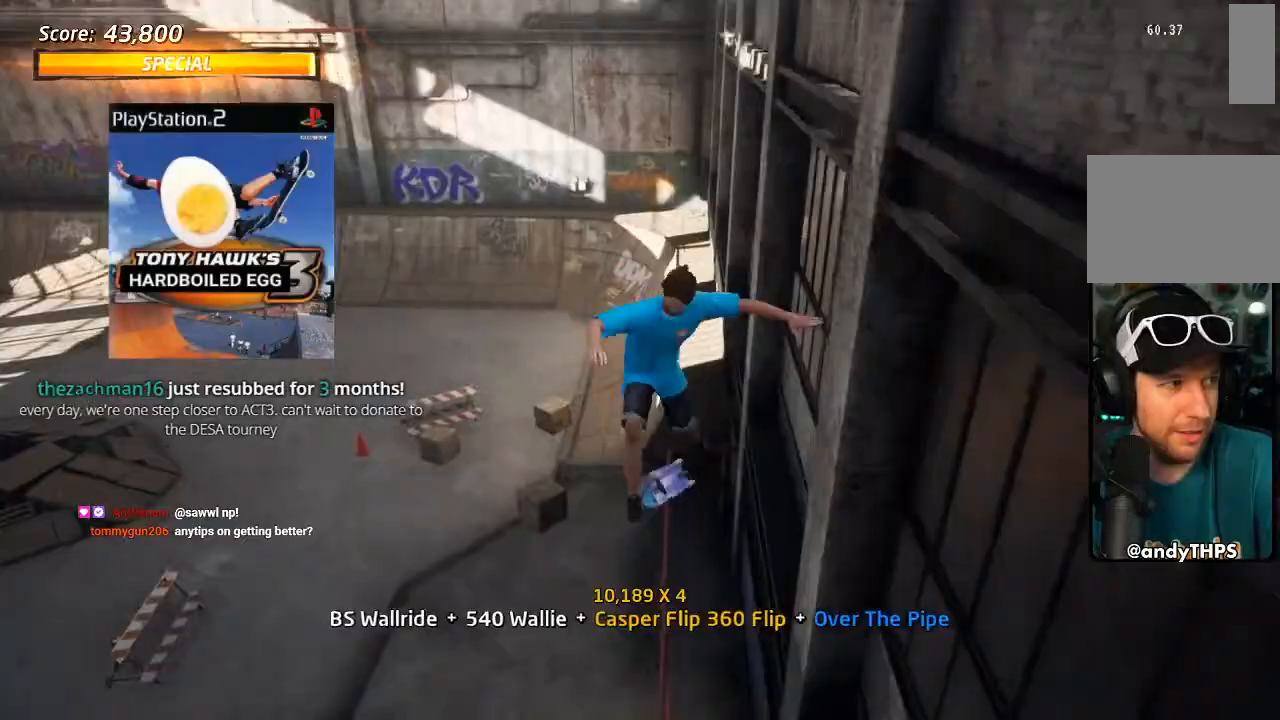
{"buttons": ["DPAD_LEFT"], "left_stick": "center", "right_stick": "center", "events": [[83, "DPAD_DOWN", "up"], [117, "DPAD_RIGHT", "up"], [217, "DPAD_DOWN", "down"], [217, "DPAD_LEFT", "down"], [267, "TRIANGLE", "up"], [283, "CROSS", "down"], [333, "SQUARE", "down"], [367, "CROSS", "up"], [450, "SQUARE", "up"], [500, "DPAD_DOWN", "up"]]}
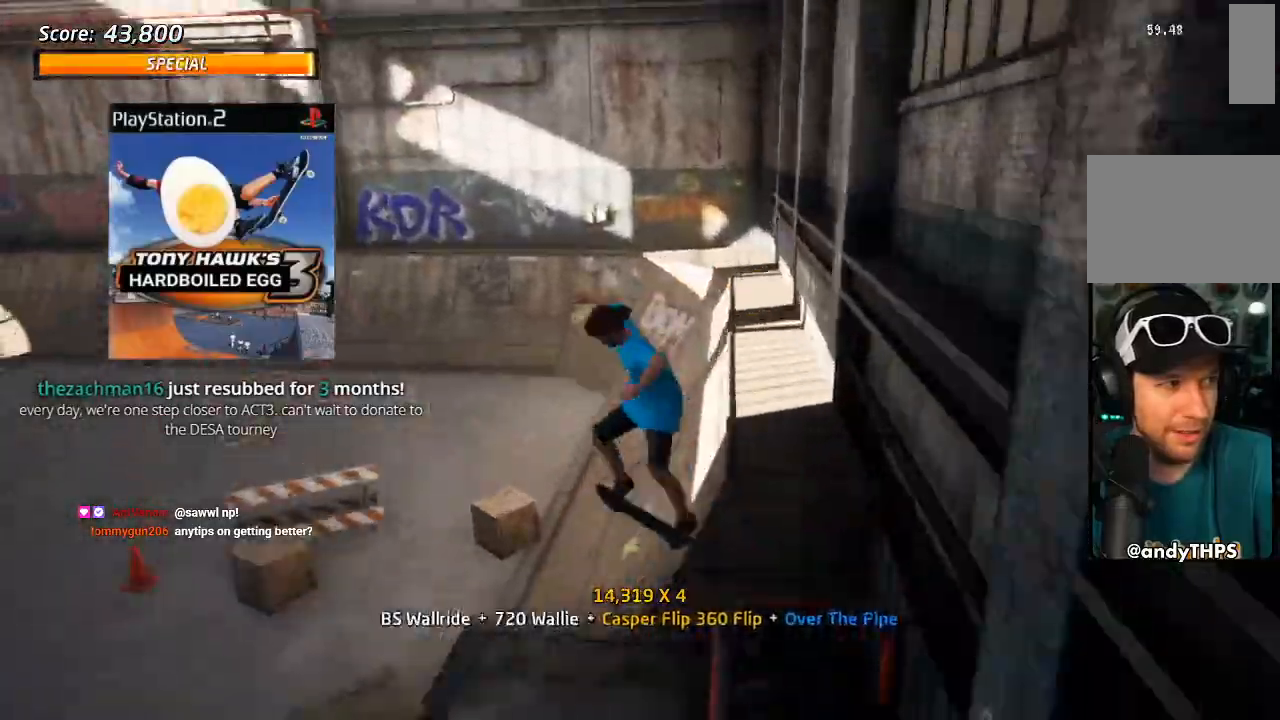
{"buttons": ["CROSS"], "left_stick": "center", "right_stick": "center", "events": [[17, "DPAD_LEFT", "up"], [17, "SQUARE", "down"], [167, "DPAD_LEFT", "down"], [167, "SQUARE", "up"], [267, "SQUARE", "down"], [300, "DPAD_LEFT", "up"], [400, "DPAD_UP", "down"], [400, "SQUARE", "up"], [483, "CROSS", "down"], [483, "DPAD_UP", "up"]]}
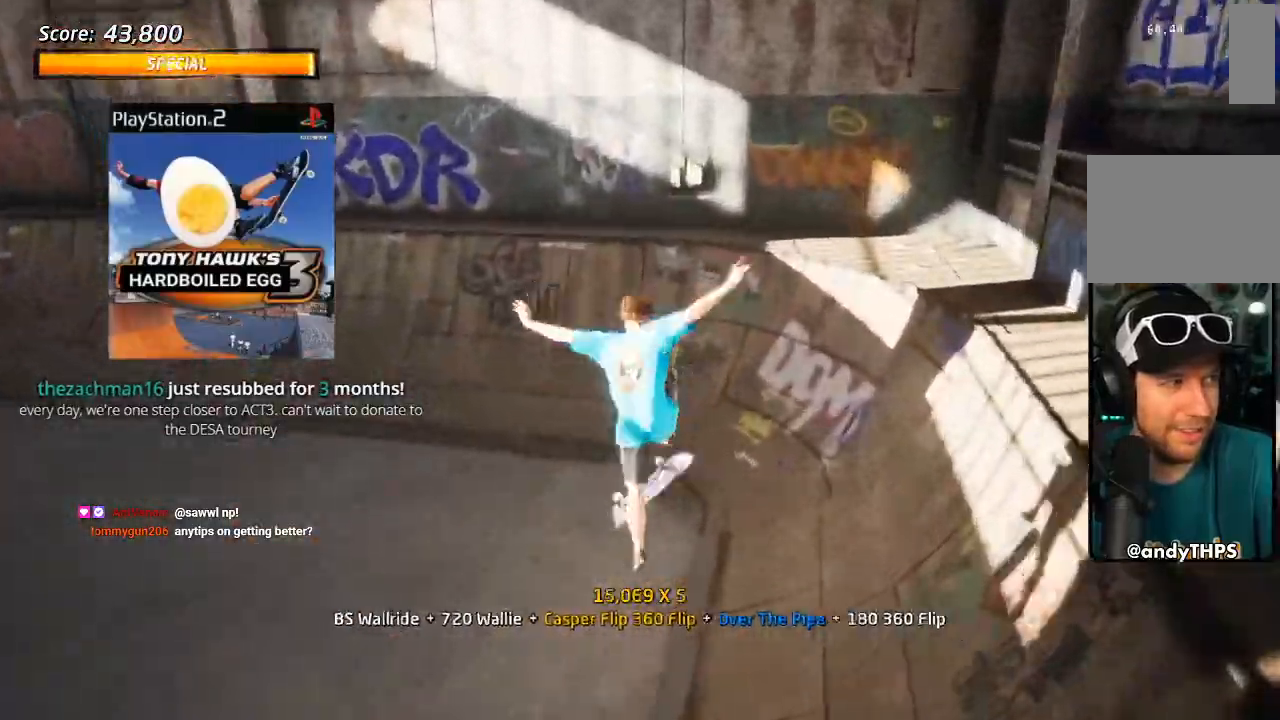
{"buttons": ["CROSS", "DPAD_RIGHT"], "left_stick": "center", "right_stick": "center", "events": [[50, "DPAD_DOWN", "down"], [167, "DPAD_DOWN", "up"], [200, "DPAD_UP", "down"], [333, "DPAD_UP", "up"], [350, "DPAD_RIGHT", "down"], [367, "DPAD_DOWN", "down"], [417, "DPAD_DOWN", "up"]]}
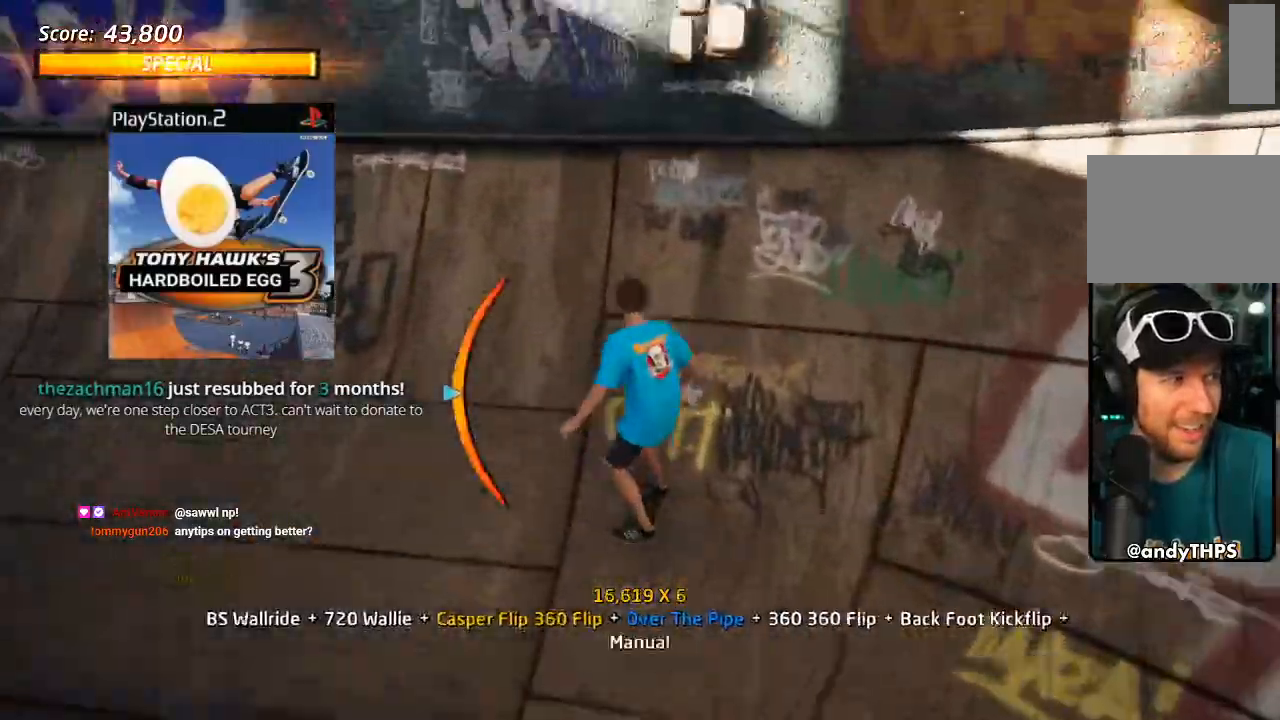
{"buttons": ["DPAD_DOWN"], "left_stick": "center", "right_stick": "center", "events": [[17, "DPAD_RIGHT", "up"], [150, "DPAD_LEFT", "down"], [167, "CROSS", "up"], [167, "DPAD_DOWN", "down"], [200, "SQUARE", "down"], [283, "SQUARE", "up"], [333, "SQUARE", "down"], [367, "DPAD_DOWN", "up"], [383, "DPAD_LEFT", "up"], [467, "DPAD_DOWN", "down"], [467, "SQUARE", "up"]]}
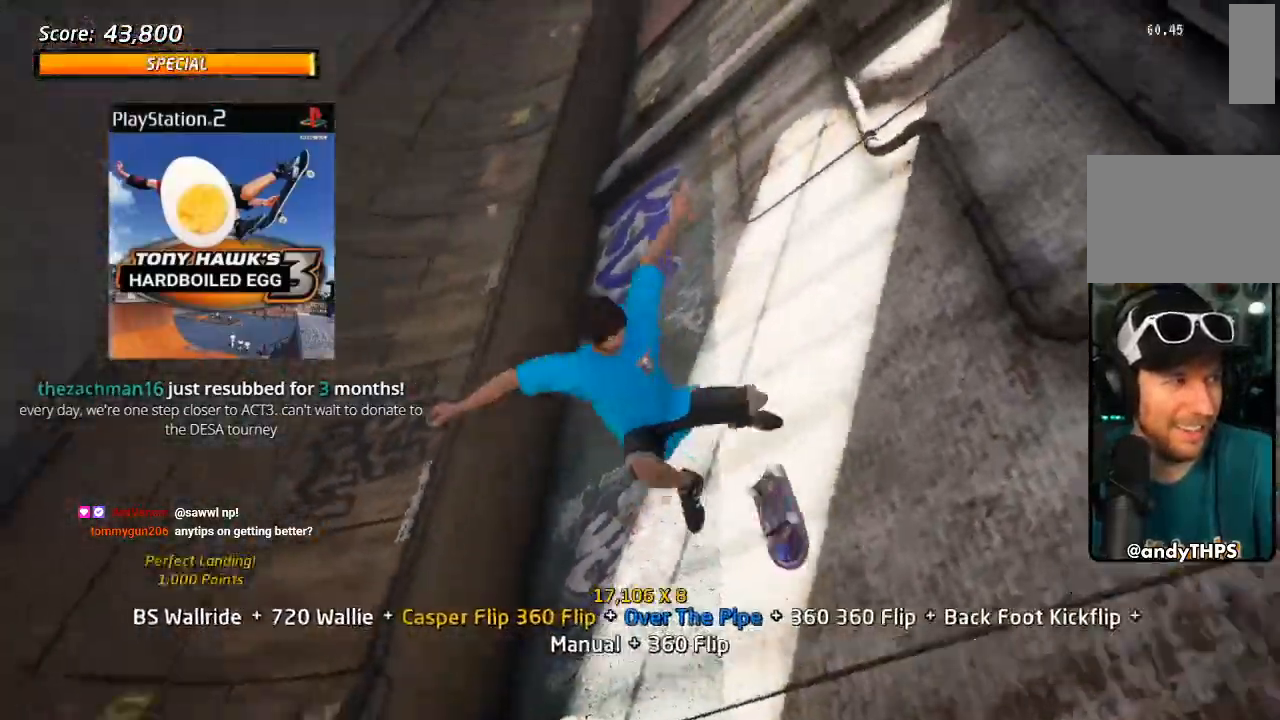
{"buttons": [], "left_stick": "center", "right_stick": "center", "events": [[50, "DPAD_DOWN", "up"], [117, "DPAD_DOWN", "down"], [150, "SQUARE", "down"], [183, "R2", "down"], [317, "DPAD_DOWN", "up"], [350, "SQUARE", "up"], [483, "R2", "up"]]}